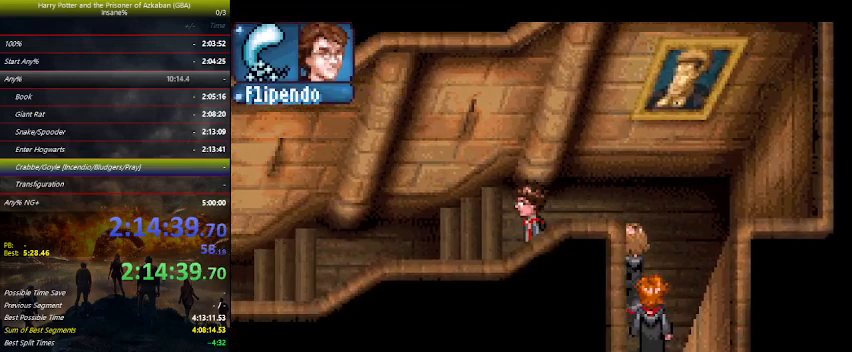
Gameplay with keyboard and mouse; each line is a JSON object with the keys held at the frame after it. "events" lists presses ("down") and releases ("up") of "a", "ctrl", "d", "down", "e", "escape", "f", "f1", "f4", "left", "q", "r", "return", "right", "s", "shift", "space", "tab", "up", "w" and "z" between this image and that frame as [ms after this image, input, new state], when the widget could be followed in between. No other keys are recorded. Mouse buttons are not recorded. Not read: mouse_move.
{"keys": ["left"], "events": []}
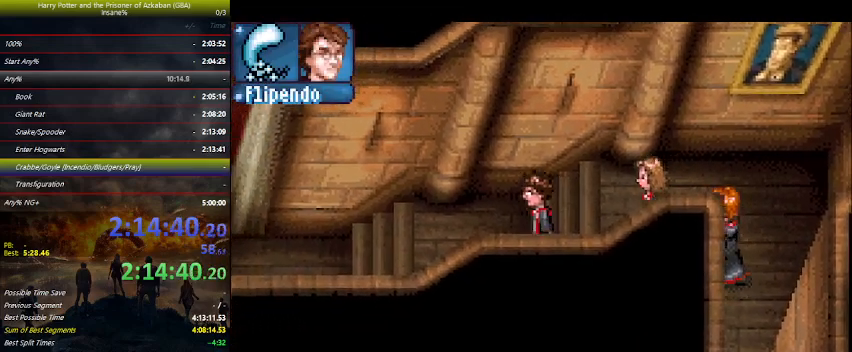
{"keys": ["left"], "events": []}
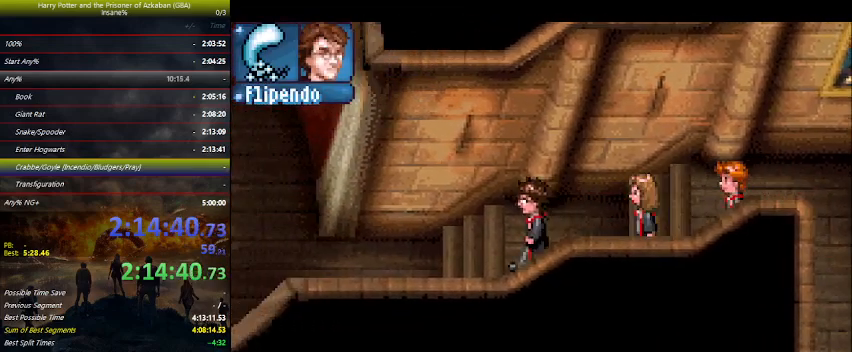
{"keys": ["left"], "events": []}
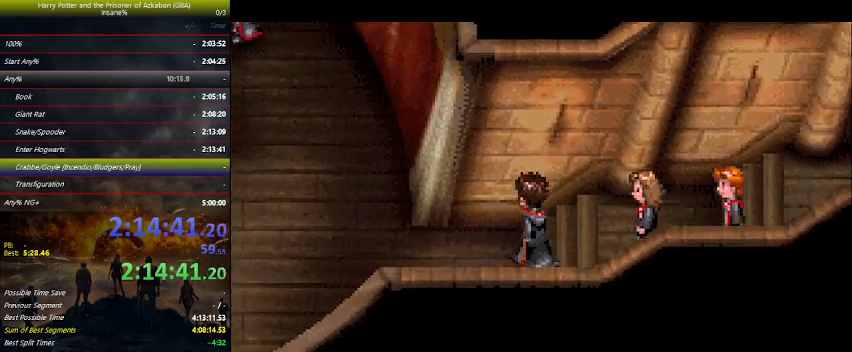
{"keys": ["left"], "events": []}
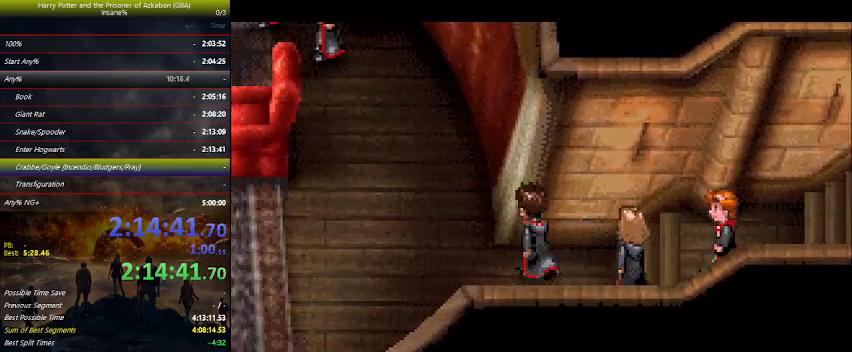
{"keys": ["left"], "events": []}
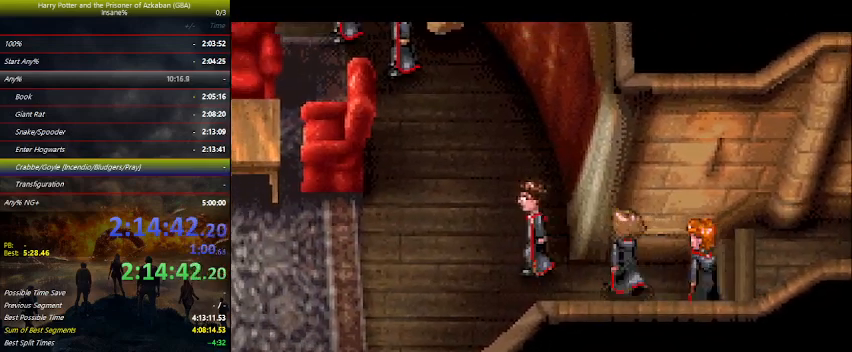
{"keys": ["left"], "events": []}
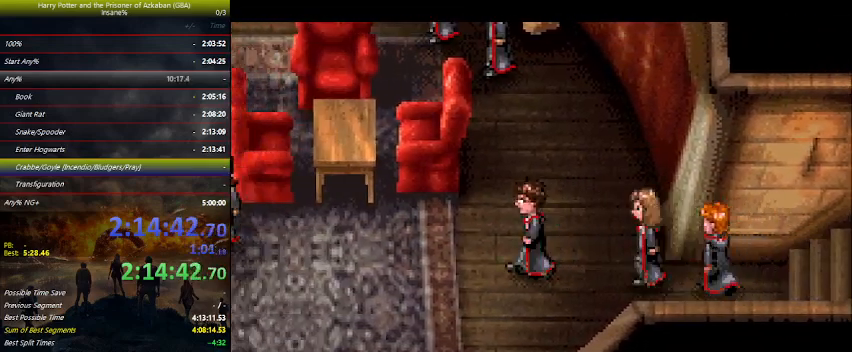
{"keys": ["space"], "events": [[100, "left", "up"], [433, "space", "down"]]}
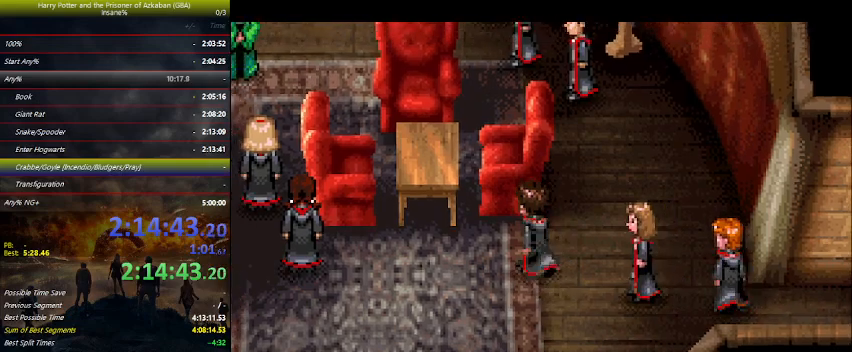
{"keys": ["space"], "events": [[66, "space", "up"], [133, "space", "down"], [166, "space", "up"], [200, "space", "down"], [266, "space", "up"], [300, "space", "down"], [333, "space", "up"], [400, "space", "down"], [433, "space", "up"], [500, "space", "down"]]}
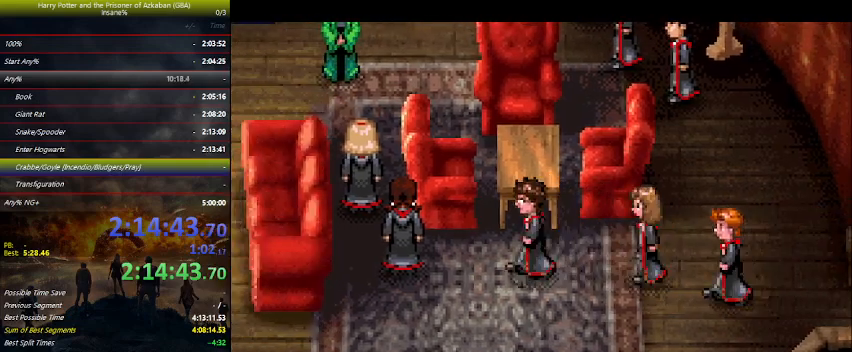
{"keys": [], "events": [[33, "space", "up"], [66, "space", "down"], [133, "space", "up"], [166, "space", "down"], [233, "space", "up"], [266, "space", "down"], [333, "space", "up"], [366, "space", "down"], [400, "space", "up"], [433, "space", "down"], [500, "space", "up"]]}
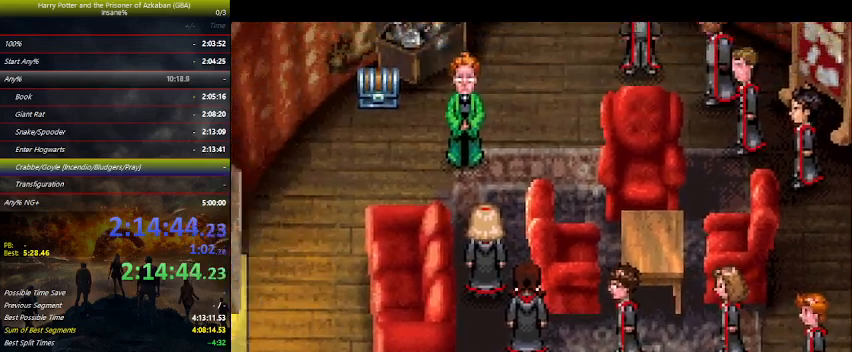
{"keys": [], "events": [[33, "space", "down"], [100, "space", "up"], [133, "space", "down"], [200, "space", "up"], [233, "space", "down"], [300, "space", "up"], [333, "space", "down"], [366, "space", "up"], [433, "space", "down"], [466, "space", "up"]]}
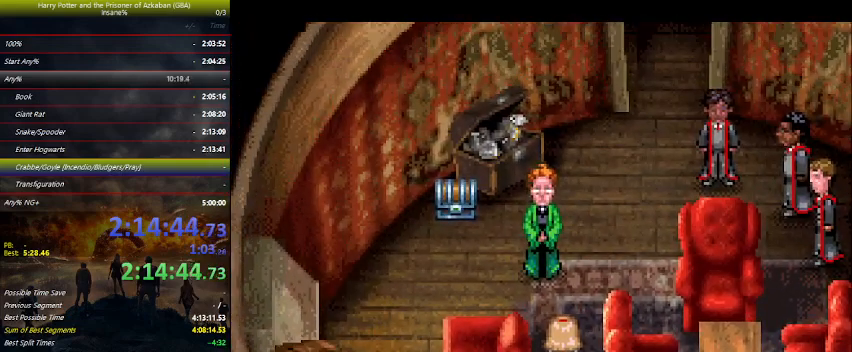
{"keys": ["space"], "events": [[33, "space", "down"], [66, "space", "up"], [100, "space", "down"], [166, "space", "up"], [200, "space", "down"], [266, "space", "up"], [300, "space", "down"], [333, "space", "up"], [400, "space", "down"], [433, "space", "up"], [500, "space", "down"]]}
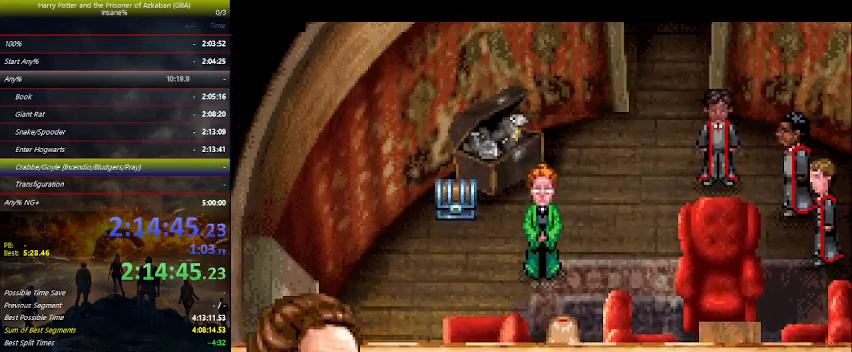
{"keys": [], "events": [[33, "space", "up"], [366, "space", "down"], [400, "space", "up"]]}
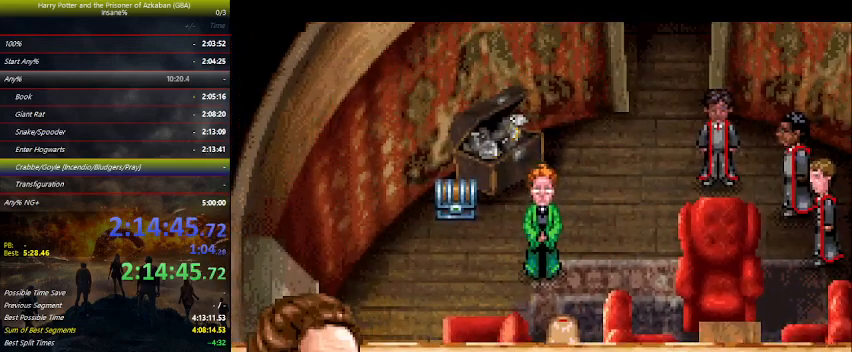
{"keys": ["space"], "events": [[66, "space", "down"], [100, "space", "up"], [233, "space", "down"], [300, "space", "up"], [433, "space", "down"], [466, "space", "up"], [500, "space", "down"]]}
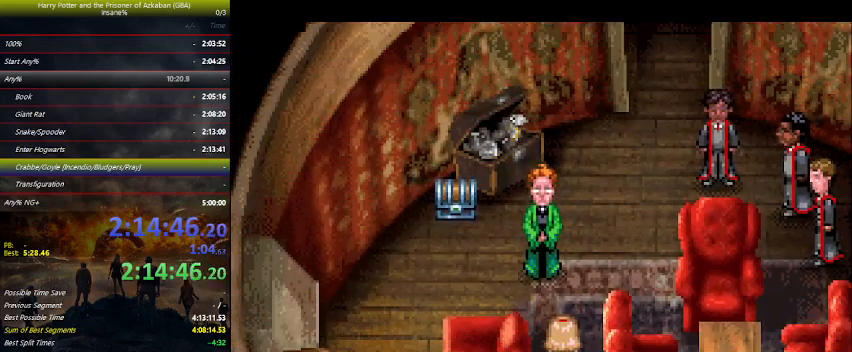
{"keys": ["space"], "events": [[66, "space", "up"], [100, "space", "down"], [166, "space", "up"], [300, "space", "down"], [366, "space", "up"], [400, "space", "down"], [433, "space", "up"], [500, "space", "down"]]}
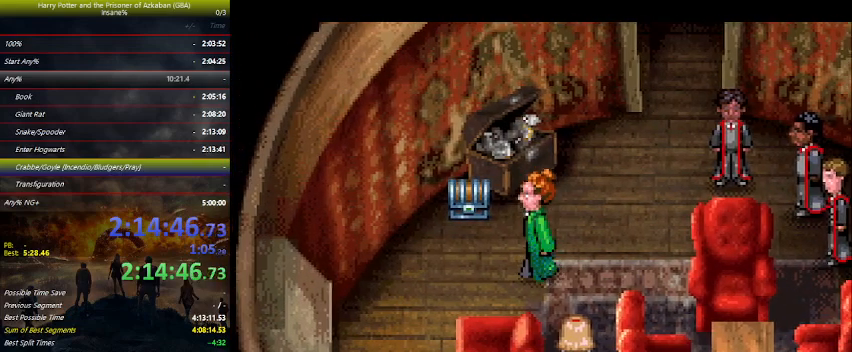
{"keys": [], "events": [[33, "space", "up"], [66, "space", "down"], [133, "space", "up"], [166, "space", "down"], [233, "space", "up"], [266, "space", "down"], [300, "space", "up"], [366, "space", "down"], [500, "space", "up"]]}
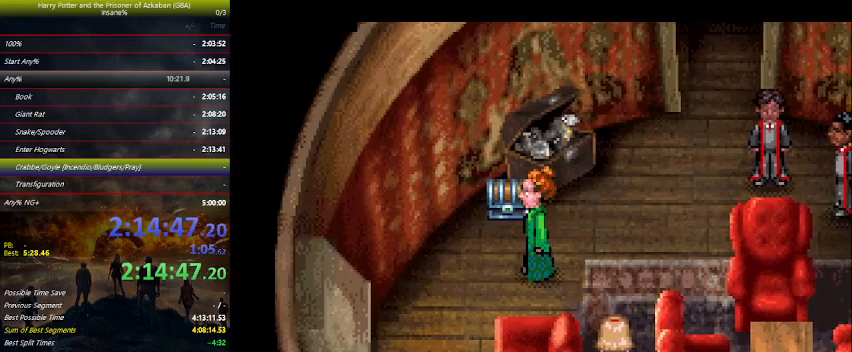
{"keys": ["space"], "events": [[100, "space", "down"], [133, "space", "up"], [200, "space", "down"], [233, "space", "up"], [266, "space", "down"], [333, "space", "up"], [366, "space", "down"], [433, "space", "up"], [466, "space", "down"]]}
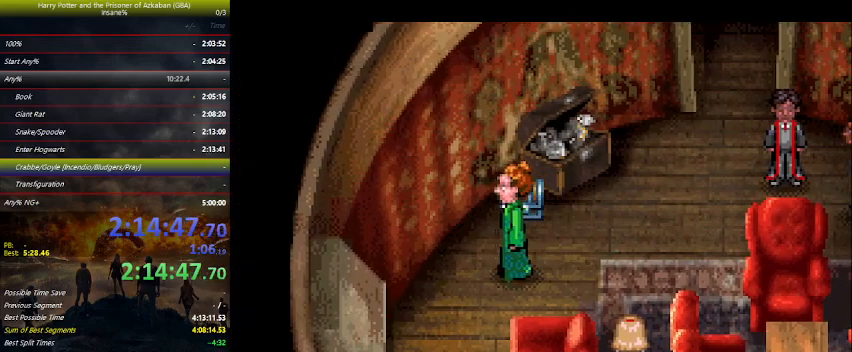
{"keys": [], "events": [[66, "space", "up"], [100, "space", "down"], [166, "space", "up"], [200, "space", "down"], [266, "space", "up"], [300, "space", "down"], [333, "space", "up"], [433, "space", "down"], [500, "space", "up"]]}
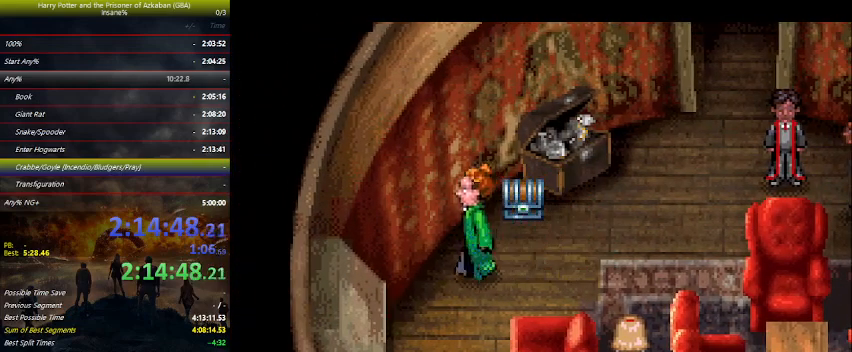
{"keys": [], "events": [[33, "space", "down"], [66, "space", "up"], [133, "space", "down"], [166, "space", "up"], [233, "space", "down"], [266, "space", "up"], [333, "space", "down"], [366, "space", "up"], [400, "space", "down"], [466, "space", "up"]]}
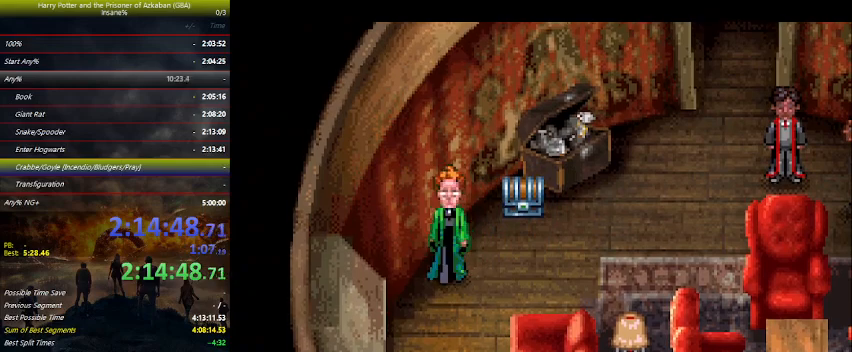
{"keys": ["space"], "events": [[33, "space", "down"], [100, "space", "up"], [233, "space", "down"], [400, "space", "up"], [466, "space", "down"]]}
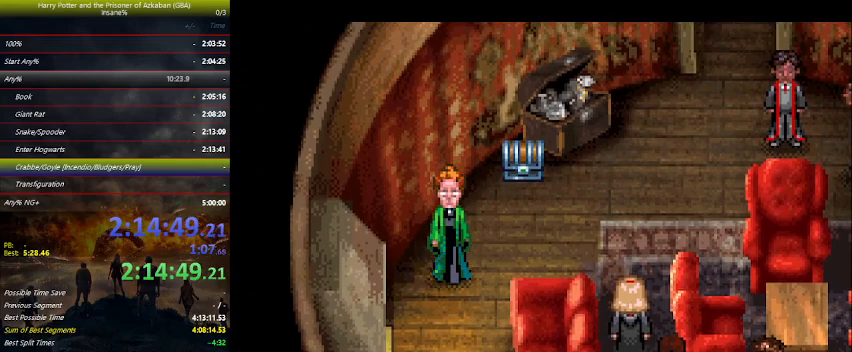
{"keys": ["space"], "events": [[33, "space", "up"], [66, "space", "down"], [133, "space", "up"], [166, "space", "down"], [200, "space", "up"], [400, "space", "down"], [433, "space", "up"], [500, "space", "down"]]}
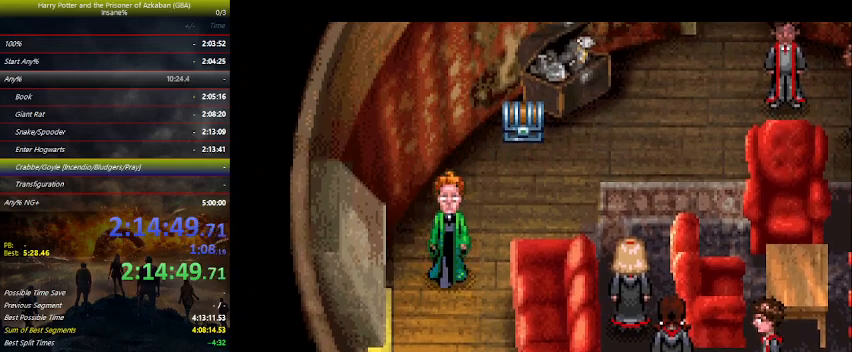
{"keys": ["space"], "events": [[33, "space", "up"], [100, "space", "down"], [133, "space", "up"], [333, "space", "down"], [366, "space", "up"], [400, "space", "down"], [466, "space", "up"], [500, "space", "down"]]}
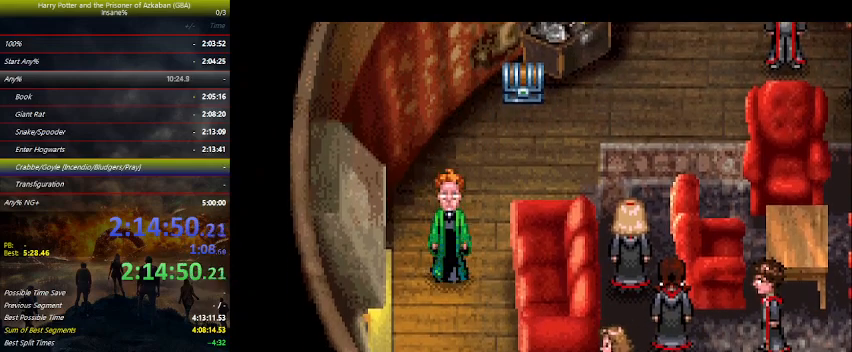
{"keys": [], "events": [[66, "space", "up"], [100, "space", "down"], [133, "space", "up"], [200, "space", "down"], [333, "space", "up"], [433, "space", "down"], [466, "space", "up"]]}
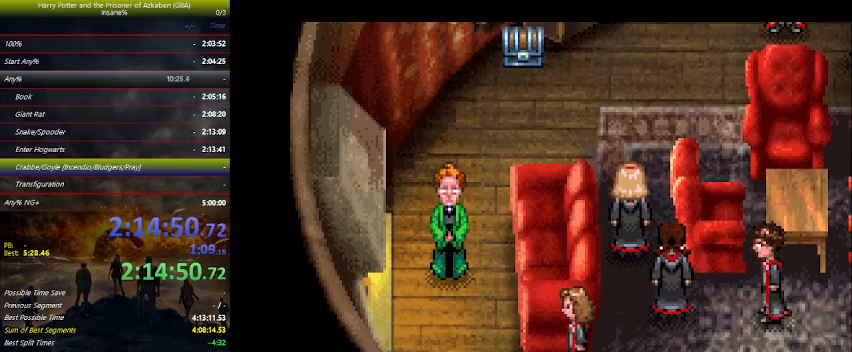
{"keys": [], "events": [[166, "space", "down"], [200, "space", "up"], [333, "space", "down"], [400, "space", "up"], [433, "space", "down"], [500, "space", "up"]]}
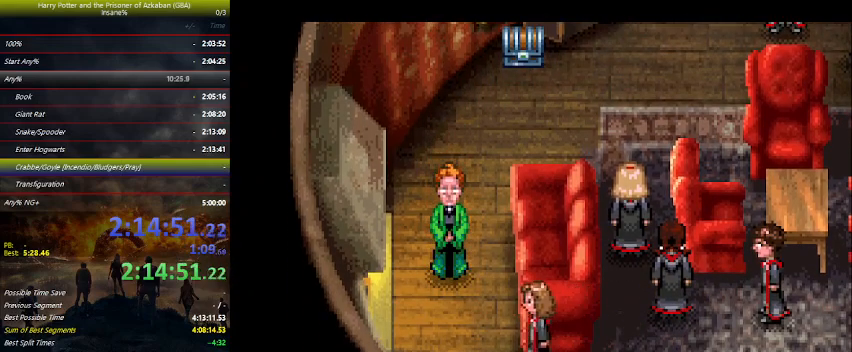
{"keys": ["space"], "events": [[66, "space", "down"], [133, "space", "up"], [166, "space", "down"], [233, "space", "up"], [266, "space", "down"], [400, "space", "up"], [500, "space", "down"]]}
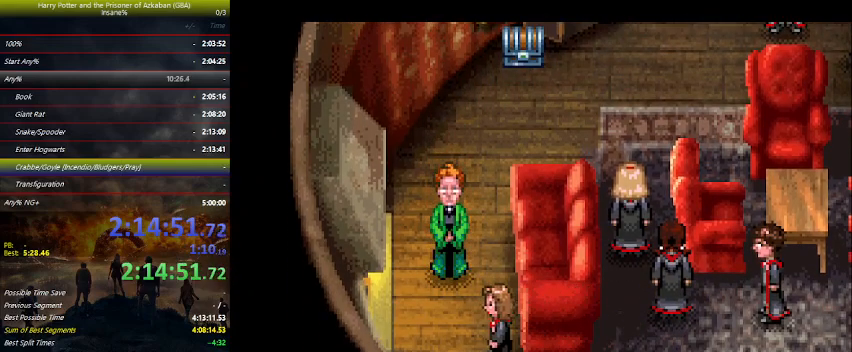
{"keys": [], "events": [[33, "space", "up"], [100, "space", "down"], [133, "space", "up"], [200, "space", "down"], [233, "space", "up"], [300, "space", "down"], [333, "space", "up"], [433, "space", "down"], [466, "space", "up"]]}
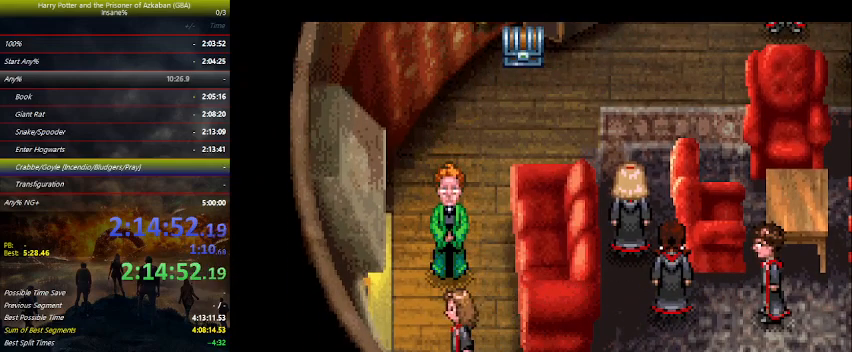
{"keys": [], "events": [[33, "space", "down"], [66, "space", "up"], [133, "space", "down"], [166, "space", "up"], [200, "space", "down"], [266, "space", "up"], [333, "space", "down"], [400, "space", "up"], [433, "space", "down"], [500, "space", "up"]]}
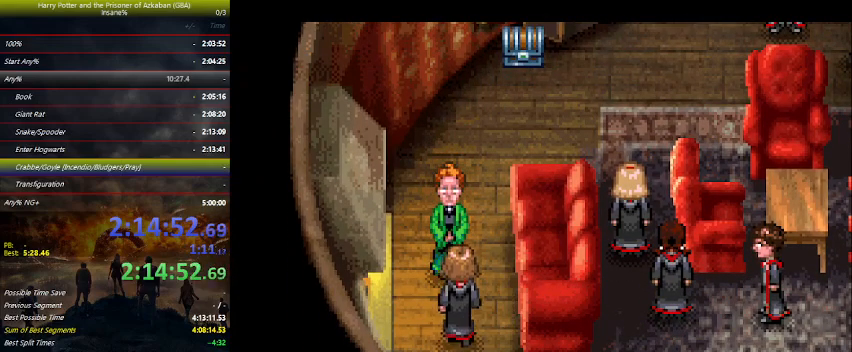
{"keys": ["space"], "events": [[33, "space", "down"], [66, "space", "up"], [133, "space", "down"], [166, "space", "up"], [233, "space", "down"], [266, "space", "up"], [333, "space", "down"], [366, "space", "up"], [400, "space", "down"], [466, "space", "up"], [500, "space", "down"]]}
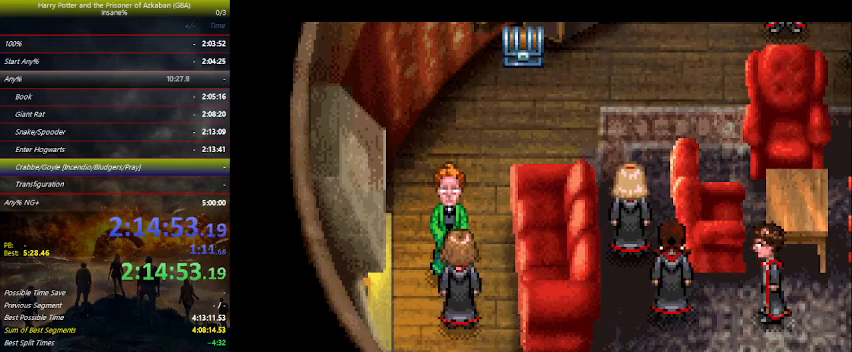
{"keys": [], "events": [[66, "space", "up"], [166, "space", "down"], [200, "space", "up"], [233, "space", "down"], [300, "space", "up"], [333, "space", "down"], [366, "space", "up"], [400, "space", "down"], [466, "space", "up"]]}
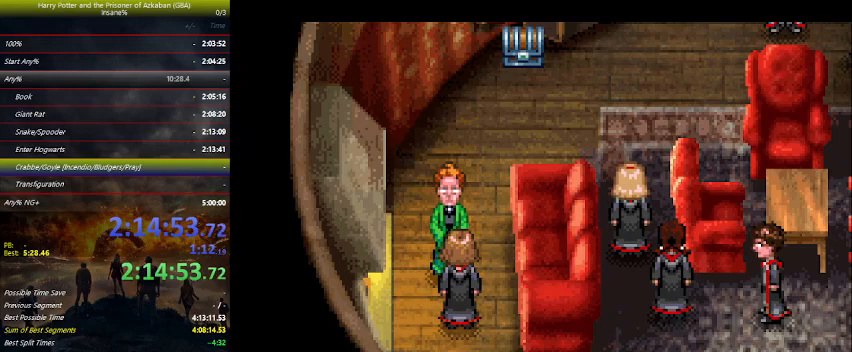
{"keys": [], "events": [[66, "space", "down"], [100, "space", "up"], [166, "space", "down"], [200, "space", "up"], [233, "space", "down"], [300, "space", "up"], [333, "space", "down"], [433, "space", "up"]]}
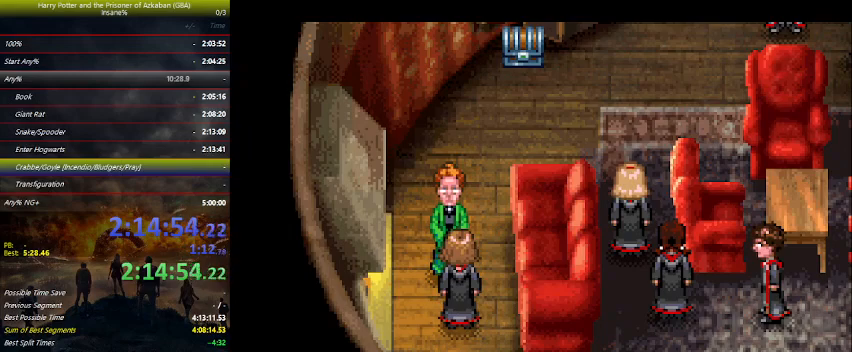
{"keys": ["space"], "events": [[66, "space", "down"], [133, "space", "up"], [166, "space", "down"], [200, "space", "up"], [266, "space", "down"], [300, "space", "up"], [400, "space", "down"], [433, "space", "up"], [500, "space", "down"]]}